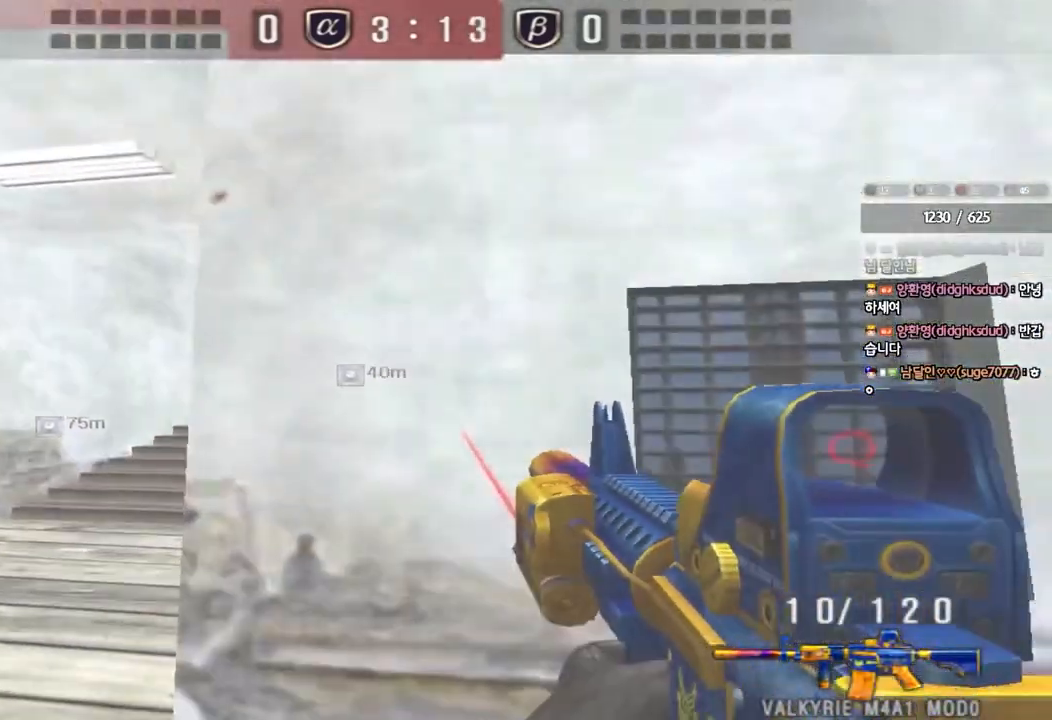
Gameplay with keyboard; each line is a JSON object with the keys held at the frame after it. "events" lists presses ("down") and releases ("up") of "a", "ctrl", "d", "e", "f", "q", "r", "s", "shift", "space", "tab" and "w" between this image and that frame as [ms after this image, input, new state], when the widget could be followed in between. No other keys are recorded. Mouse input is not recorded.
{"keys": ["shift"], "events": [[17, "w", "down"], [233, "a", "up"], [233, "shift", "down"], [233, "w", "up"], [300, "d", "down"], [433, "d", "up"]]}
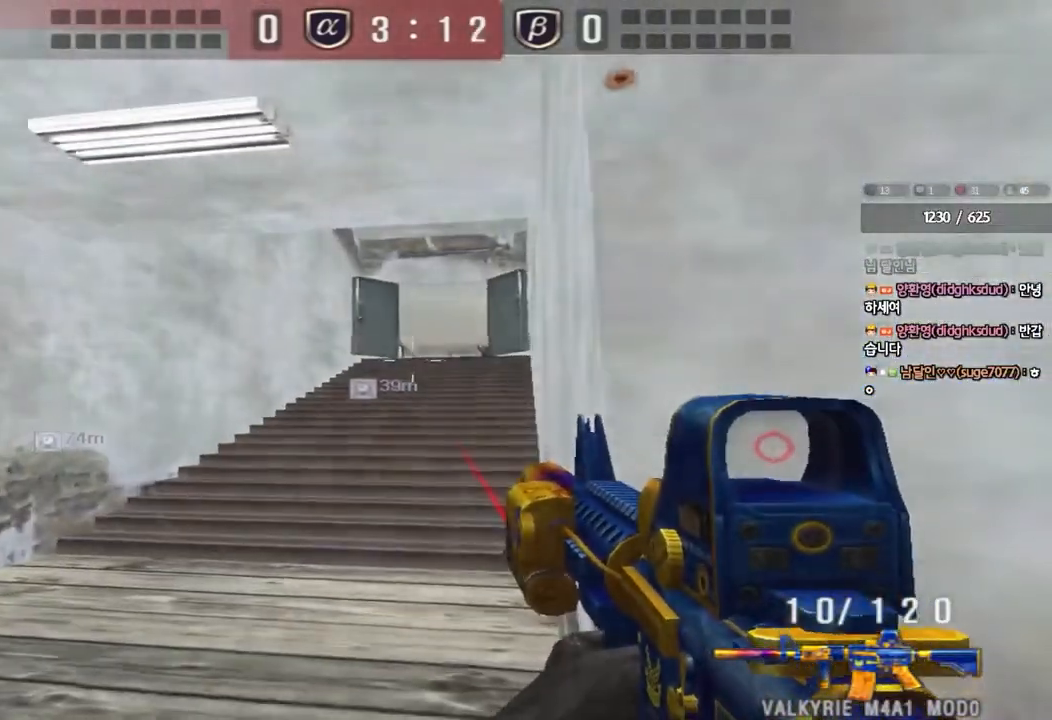
{"keys": ["d", "w"], "events": [[67, "d", "down"], [217, "d", "up"], [283, "shift", "up"], [400, "d", "down"], [417, "w", "down"]]}
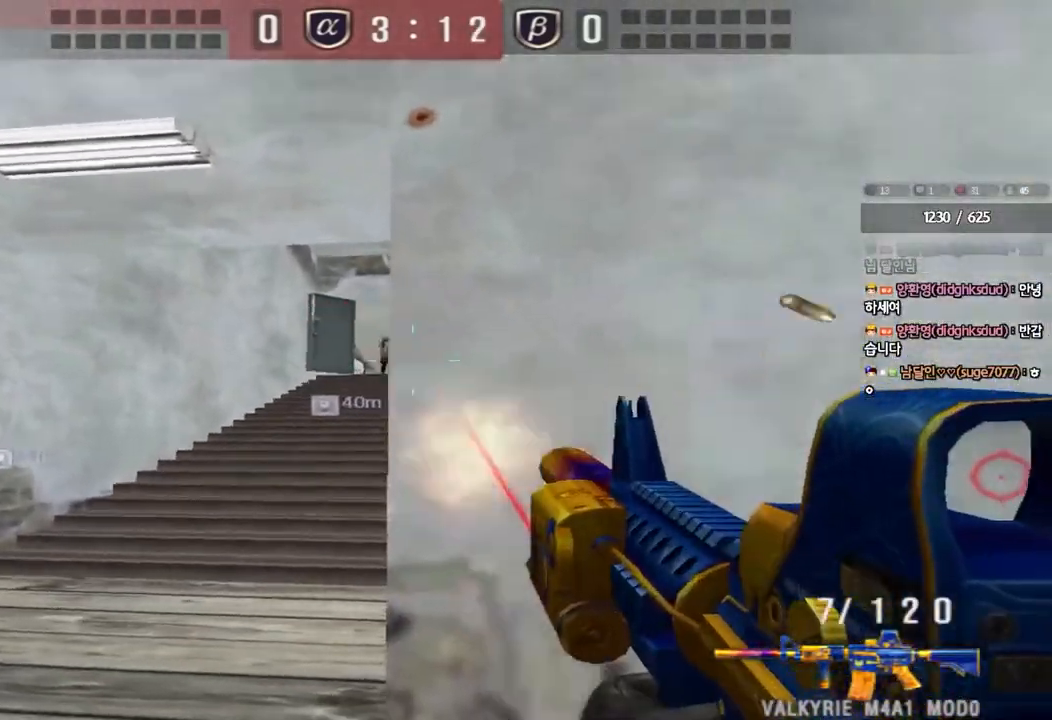
{"keys": ["a", "w"], "events": [[133, "d", "up"], [167, "a", "down"], [217, "r", "down"], [317, "r", "up"]]}
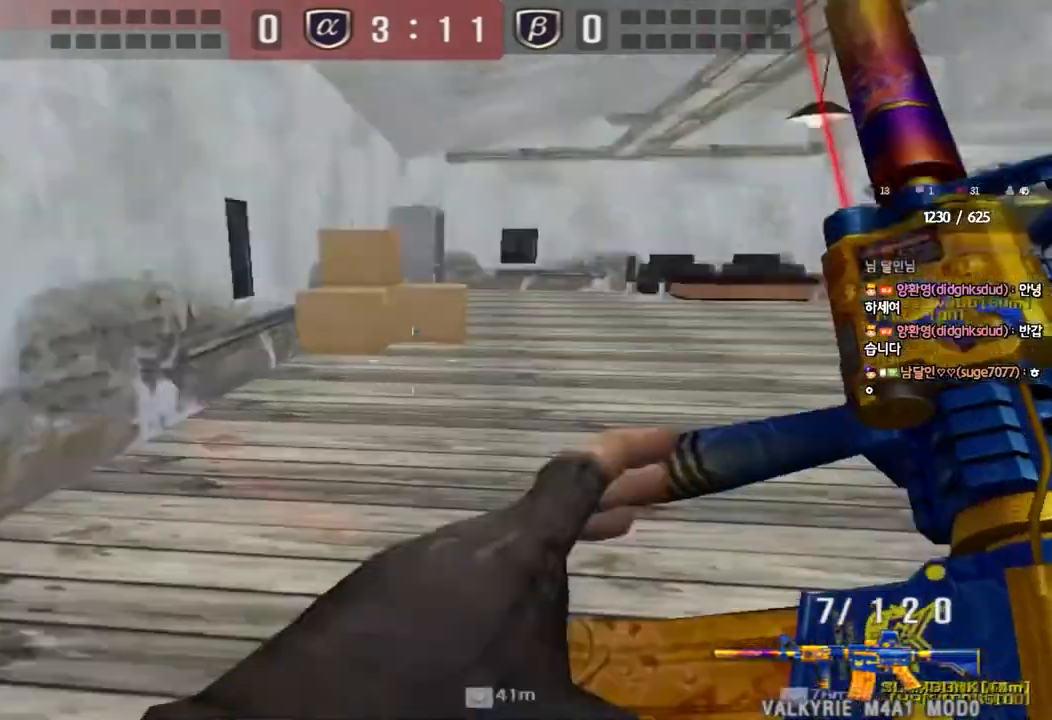
{"keys": ["a", "w"], "events": [[100, "w", "up"], [117, "a", "up"], [467, "a", "down"], [467, "w", "down"]]}
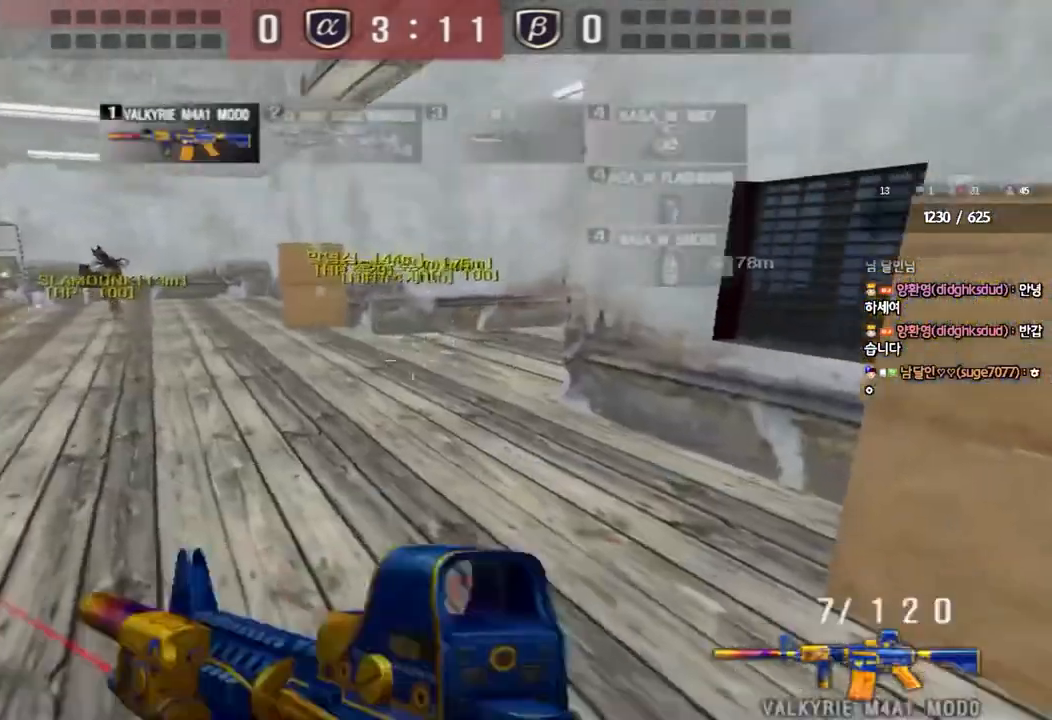
{"keys": ["a", "ctrl", "s"], "events": [[133, "ctrl", "down"], [133, "w", "up"], [167, "a", "up"], [183, "space", "down"], [233, "space", "up"], [250, "a", "down"], [250, "ctrl", "up"], [250, "s", "down"], [350, "ctrl", "down"]]}
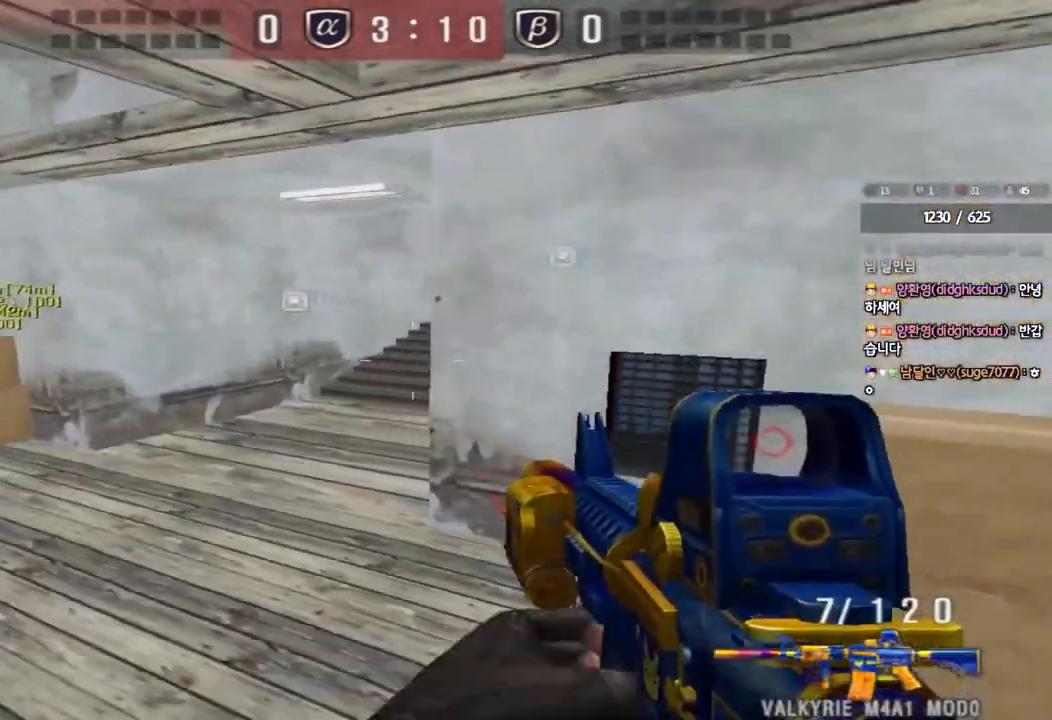
{"keys": ["ctrl", "space"], "events": [[33, "s", "up"], [67, "a", "up"], [150, "ctrl", "up"], [150, "d", "down"], [150, "w", "down"], [417, "ctrl", "down"], [433, "d", "up"], [450, "w", "up"], [467, "space", "down"]]}
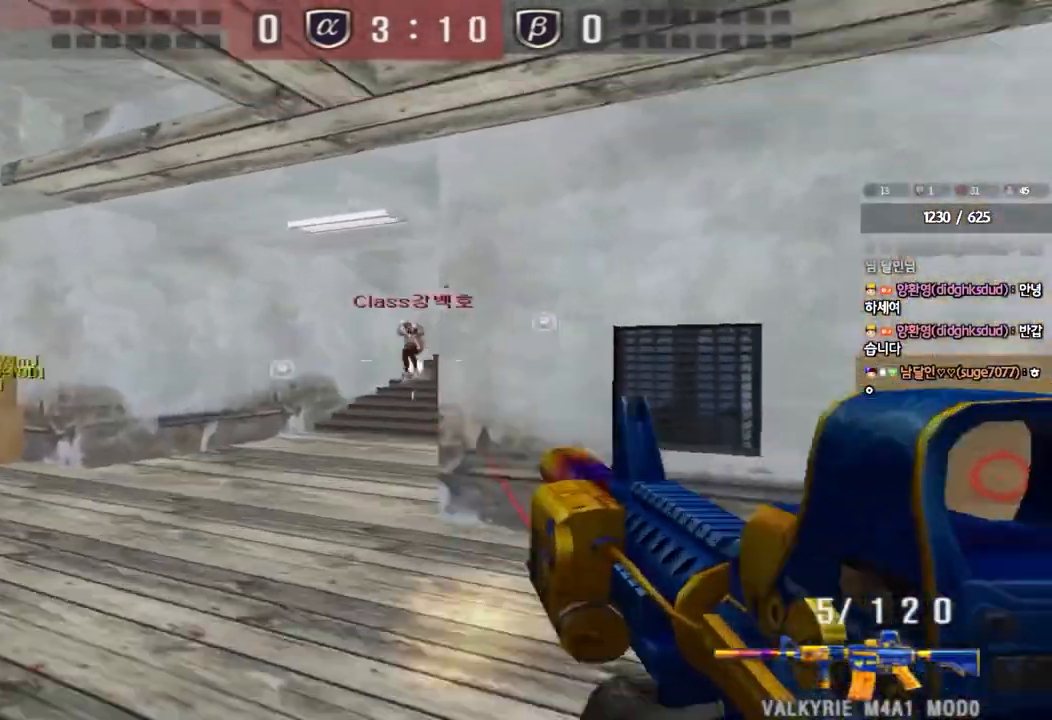
{"keys": ["d", "w"], "events": [[33, "ctrl", "up"], [33, "space", "up"], [50, "a", "down"], [50, "s", "down"], [150, "ctrl", "down"], [183, "a", "up"], [183, "d", "down"], [183, "s", "up"], [317, "w", "down"], [350, "ctrl", "up"]]}
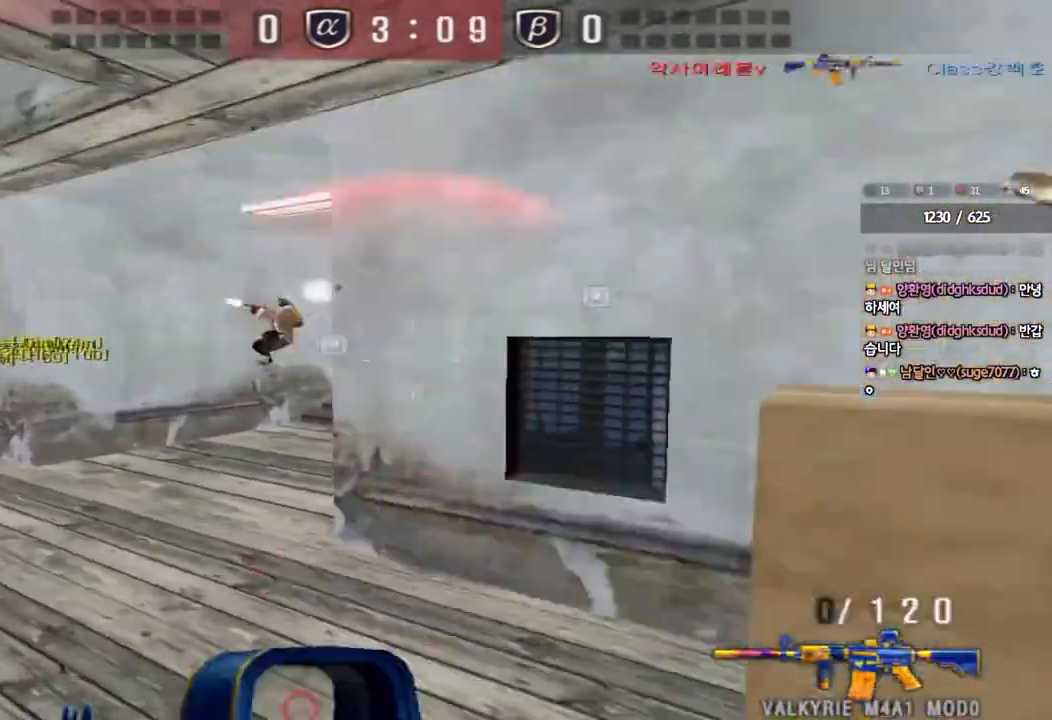
{"keys": ["ctrl", "space"], "events": [[200, "ctrl", "down"], [217, "d", "up"], [233, "w", "up"], [333, "a", "down"], [350, "ctrl", "up"], [350, "w", "down"], [433, "ctrl", "down"], [433, "w", "up"], [467, "a", "up"], [467, "space", "down"]]}
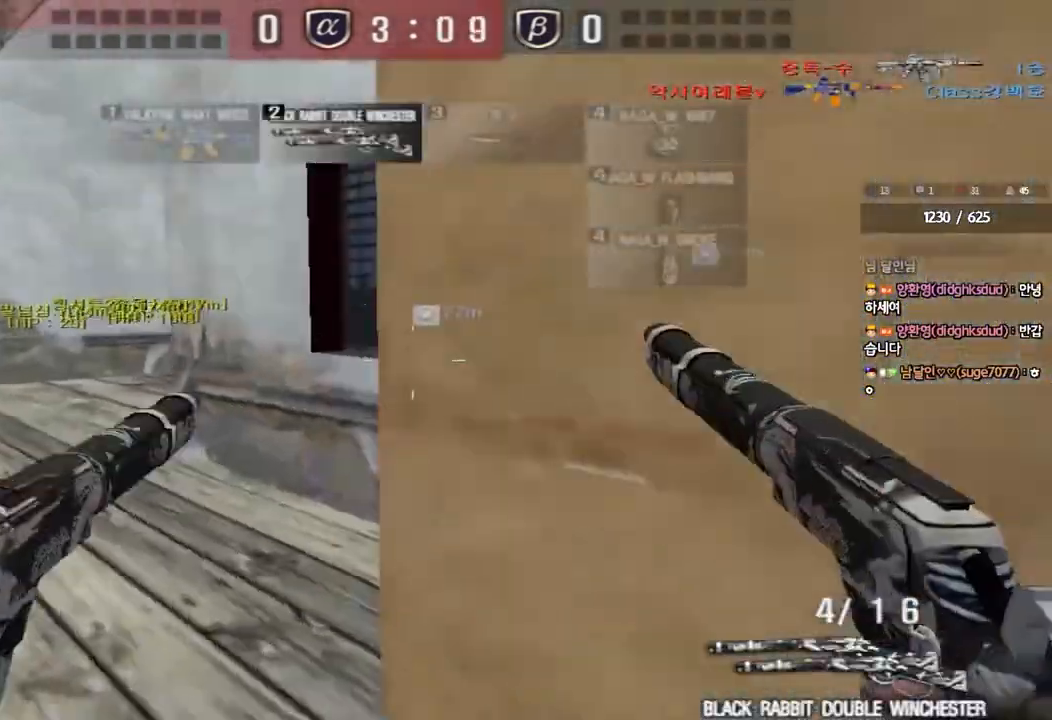
{"keys": ["d", "w"]}
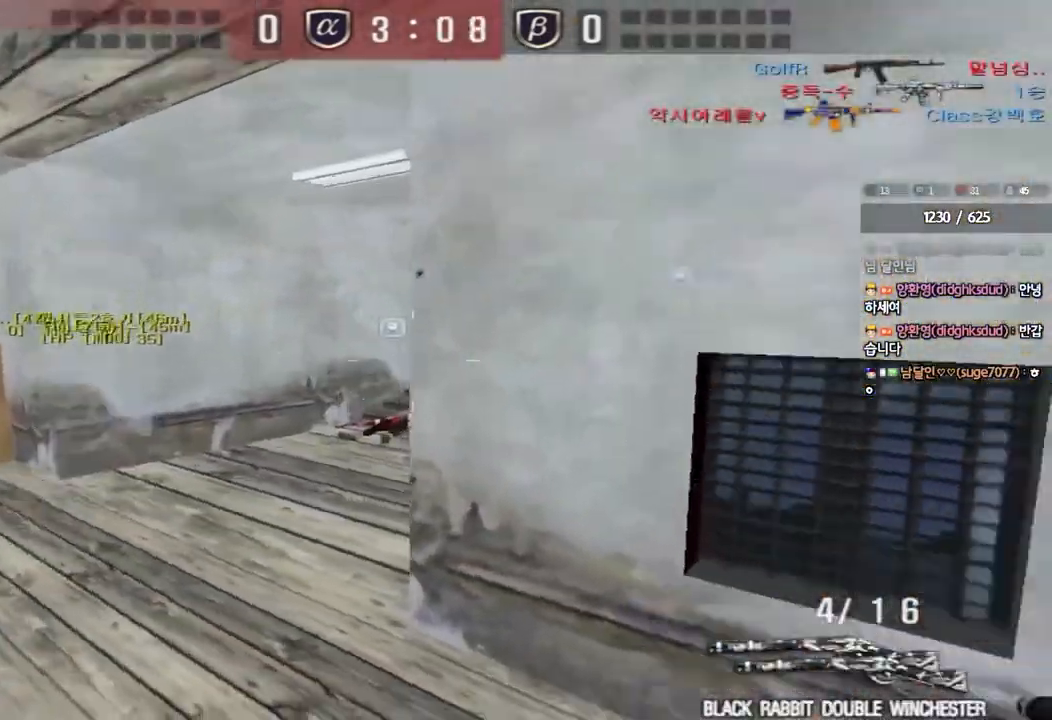
{"keys": ["a", "s"], "events": [[150, "ctrl", "down"], [150, "w", "up"], [167, "d", "up"], [250, "a", "down"], [283, "s", "down"], [300, "ctrl", "up"], [317, "r", "down"], [417, "r", "up"]]}
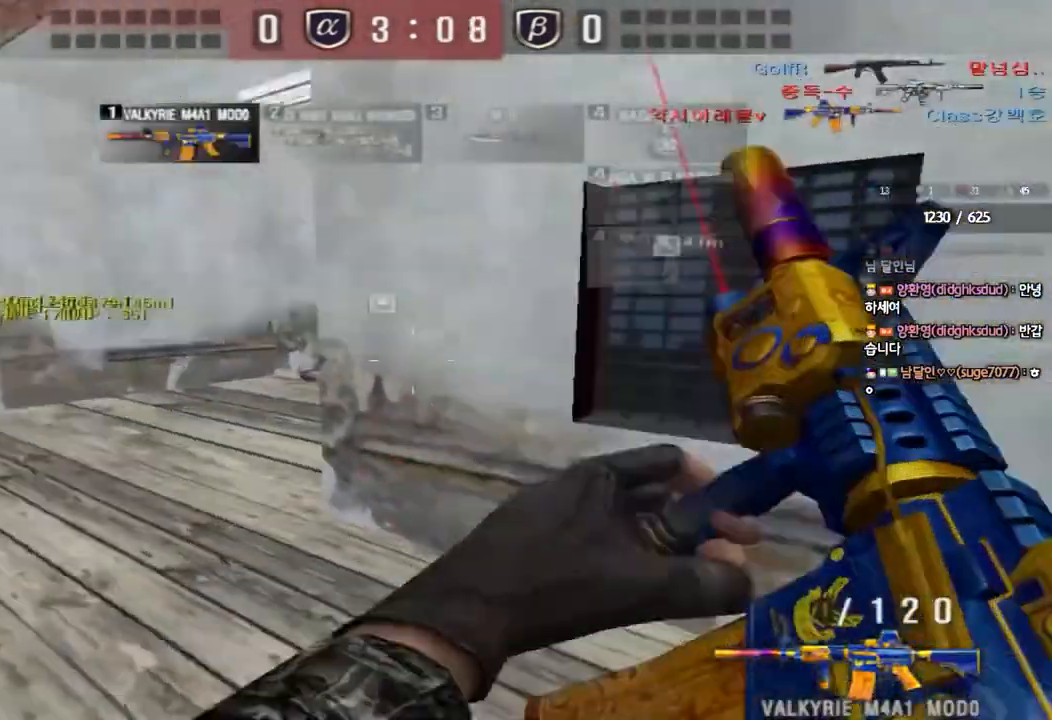
{"keys": ["d", "w"], "events": [[100, "a", "up"], [100, "s", "up"], [100, "shift", "down"], [117, "space", "down"], [233, "space", "up"], [317, "shift", "up"], [500, "d", "down"], [500, "w", "down"]]}
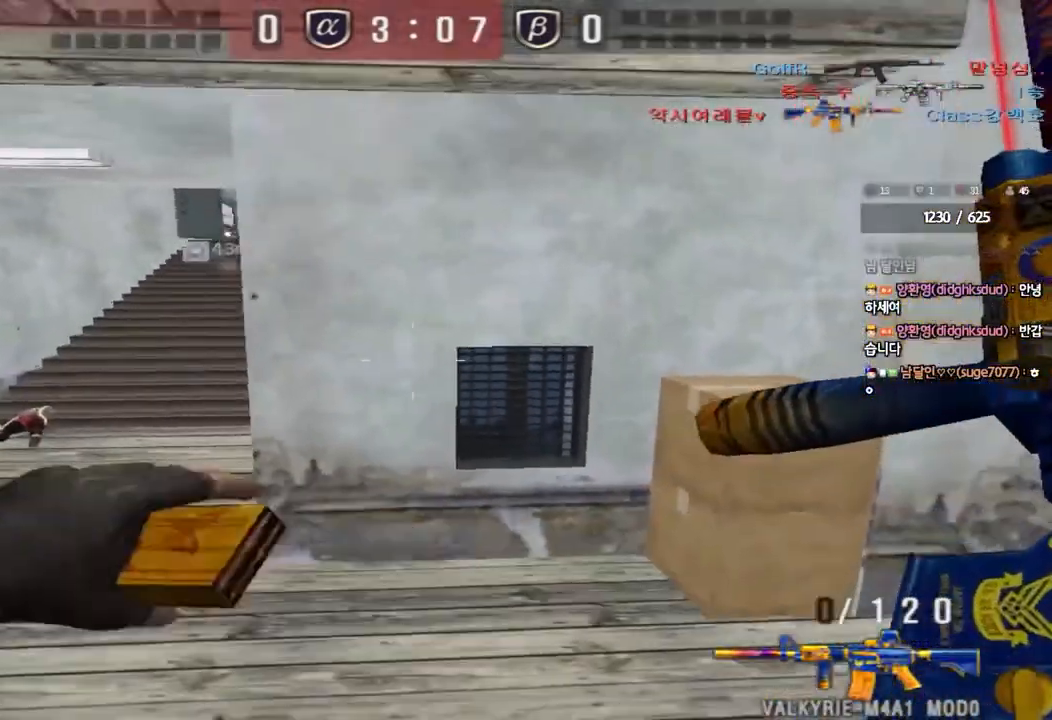
{"keys": ["a", "w"], "events": [[450, "a", "down"], [450, "d", "up"]]}
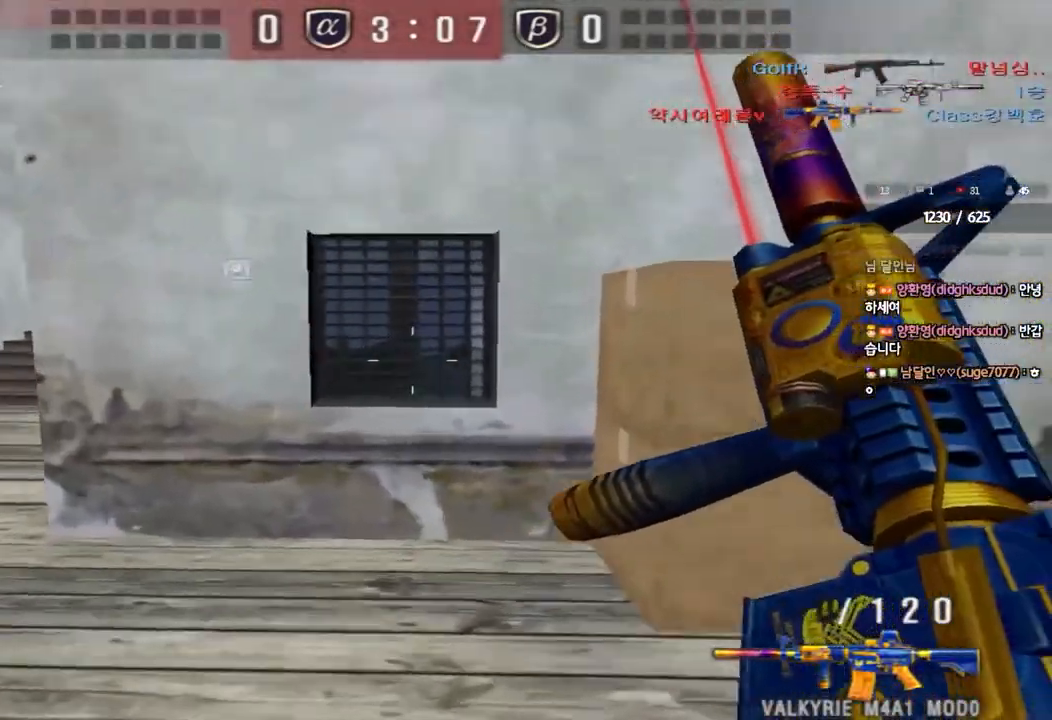
{"keys": ["ctrl"], "events": [[450, "ctrl", "down"], [450, "w", "up"], [483, "a", "up"]]}
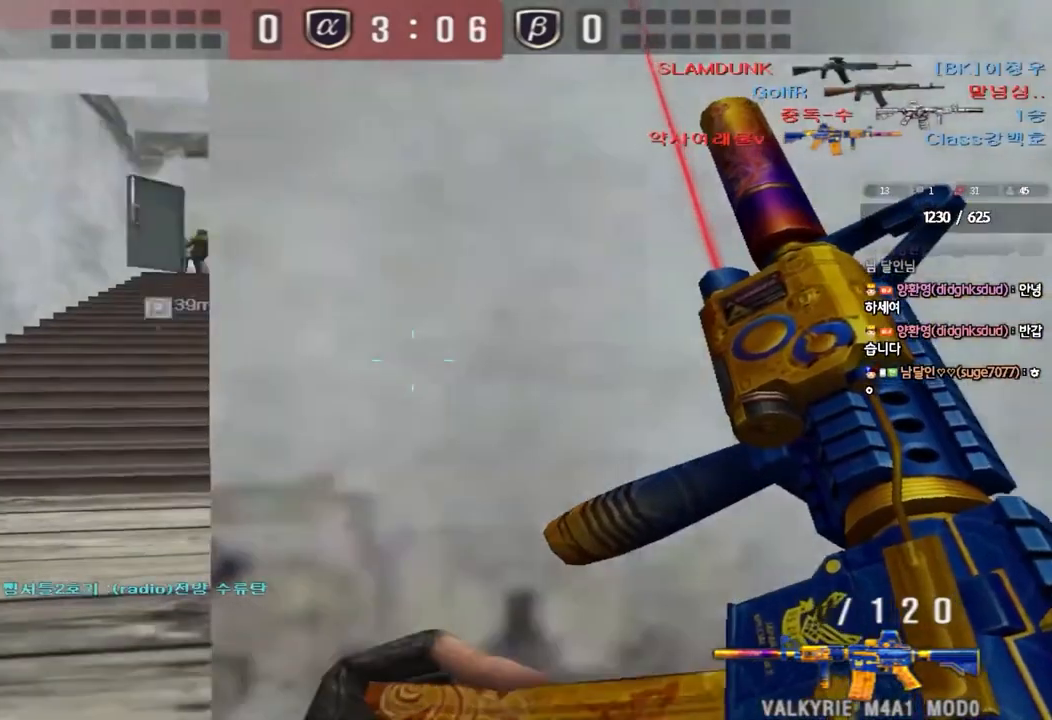
{"keys": ["a", "shift", "w"], "events": [[33, "d", "down"], [33, "w", "down"], [50, "ctrl", "up"], [167, "w", "up"], [333, "d", "up"], [383, "a", "down"], [417, "w", "down"], [433, "shift", "down"]]}
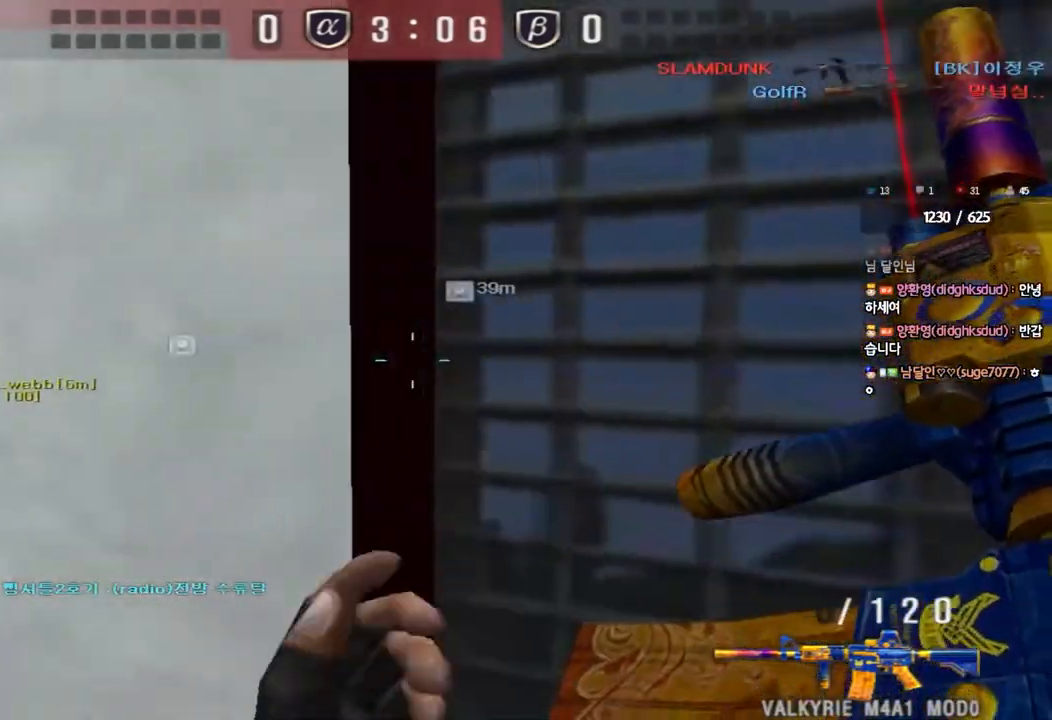
{"keys": ["a", "w"], "events": [[50, "shift", "up"]]}
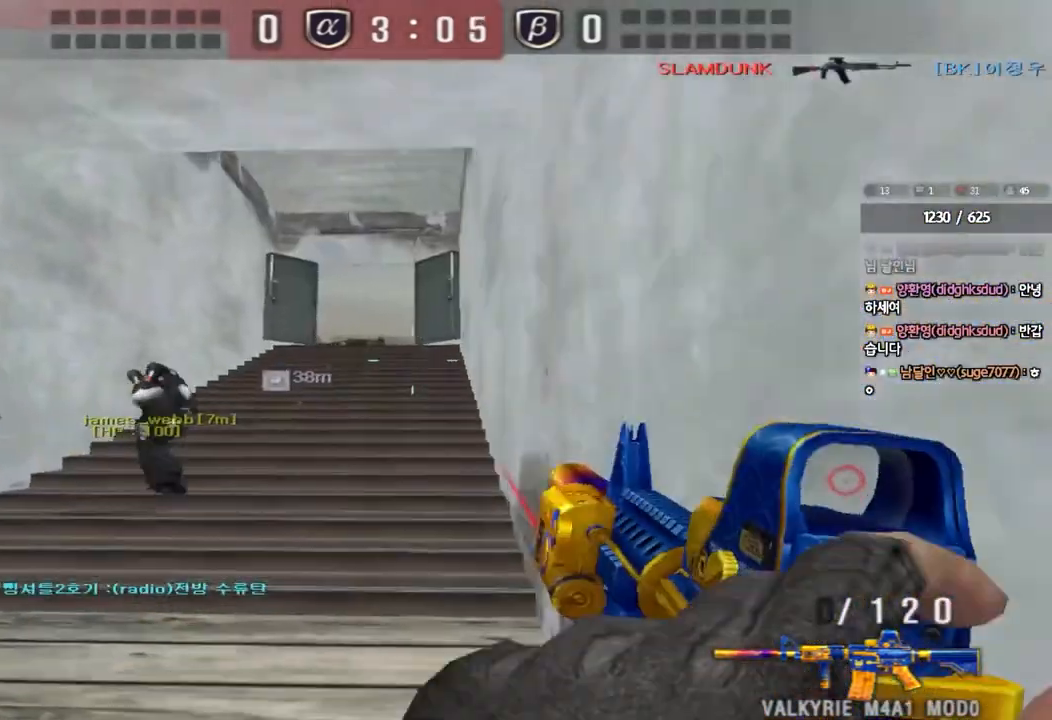
{"keys": ["a", "w"], "events": []}
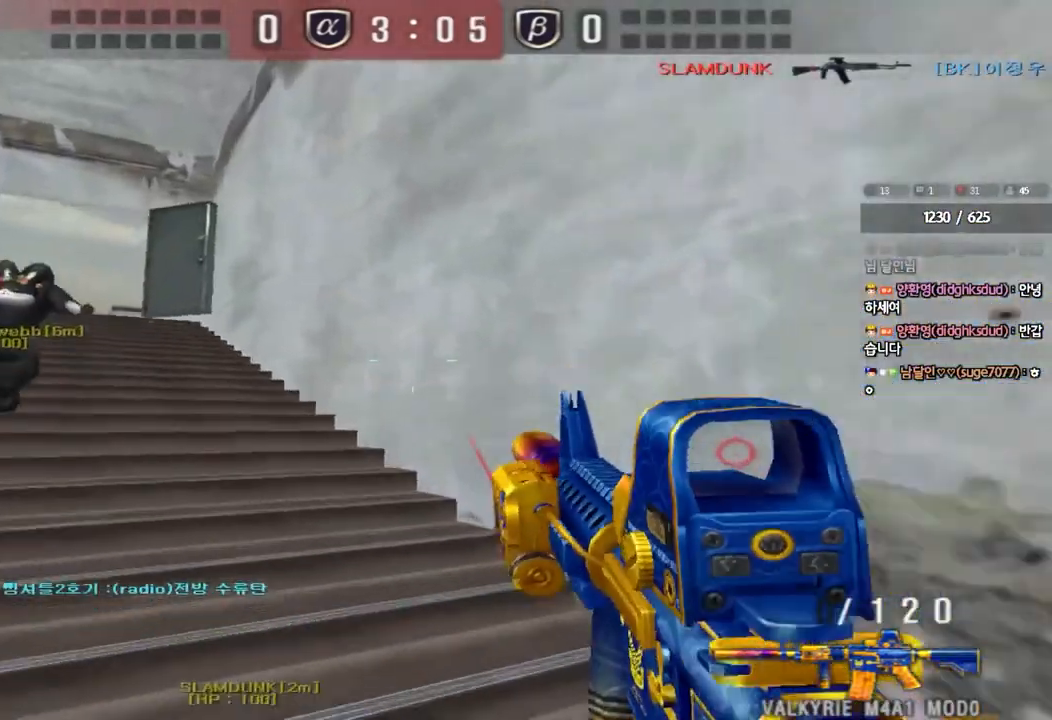
{"keys": ["d", "w"], "events": [[383, "a", "up"], [450, "d", "down"]]}
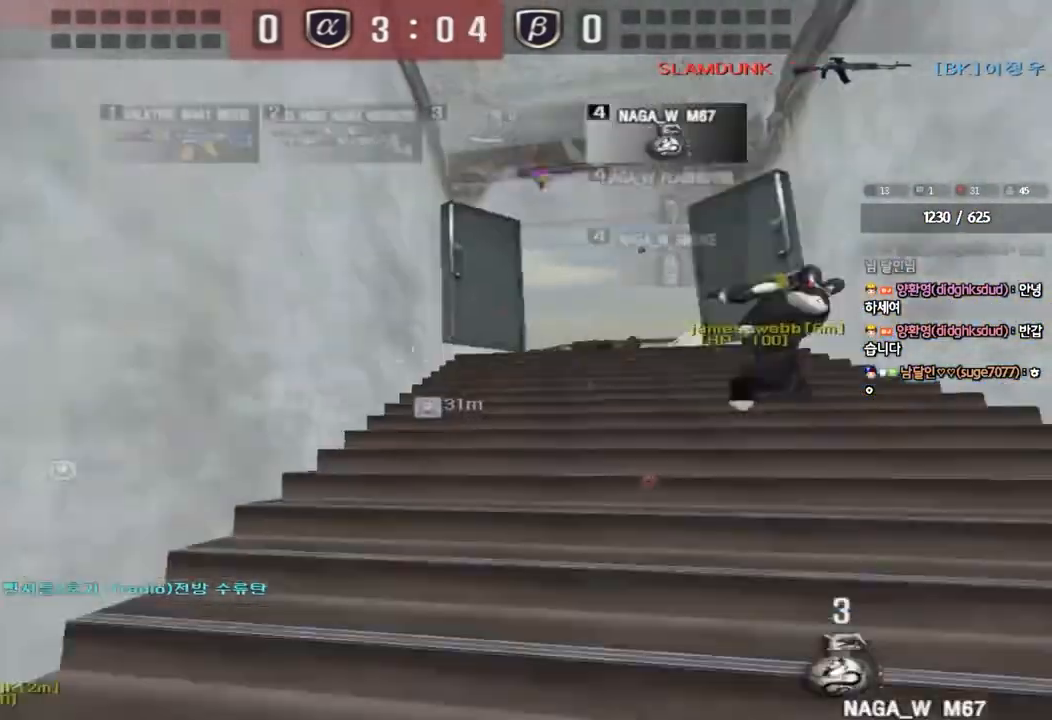
{"keys": ["w"], "events": [[383, "d", "up"]]}
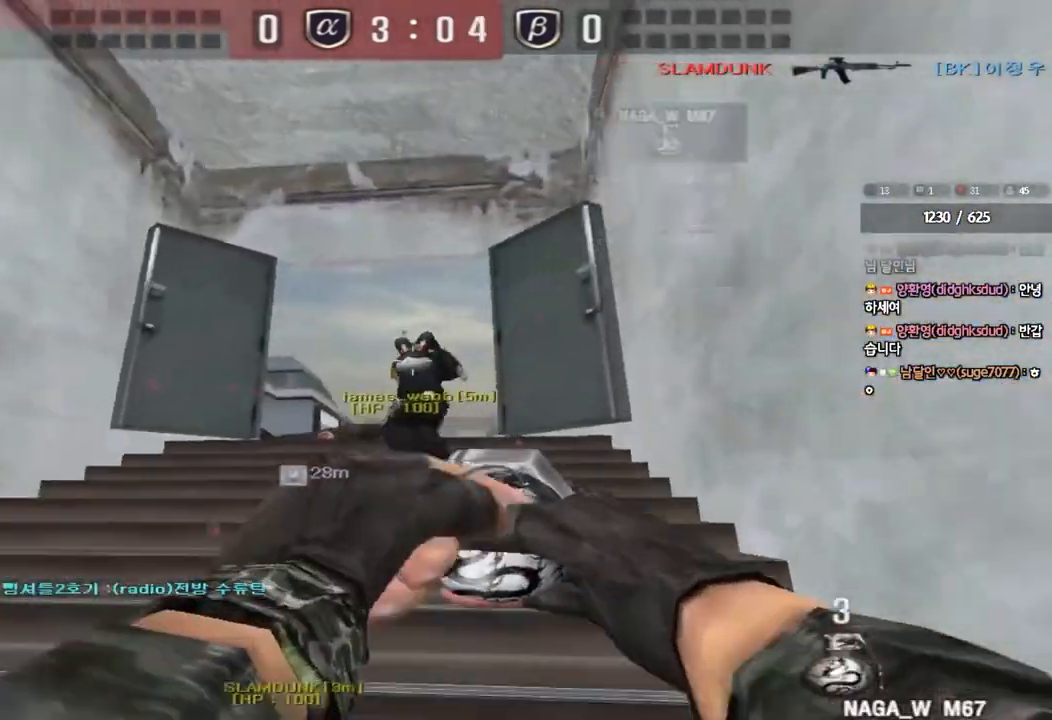
{"keys": ["a", "s"], "events": [[317, "space", "down"], [333, "w", "up"], [417, "space", "up"], [433, "s", "down"], [467, "a", "down"]]}
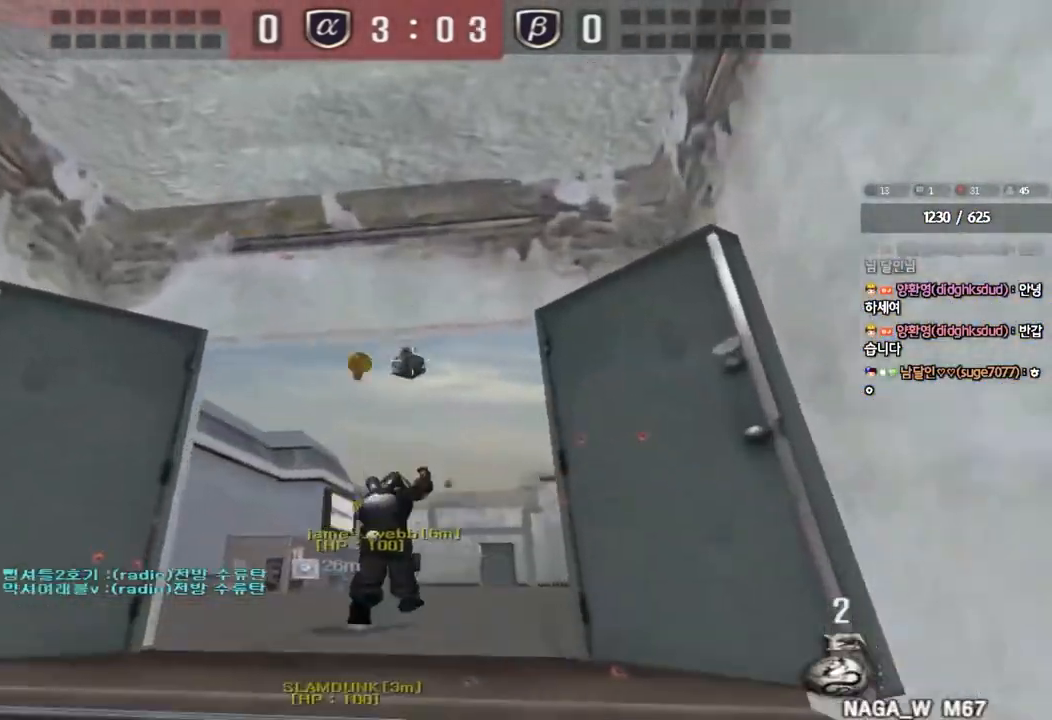
{"keys": ["d", "w"], "events": [[250, "s", "up"], [333, "w", "down"], [367, "a", "up"], [383, "d", "down"]]}
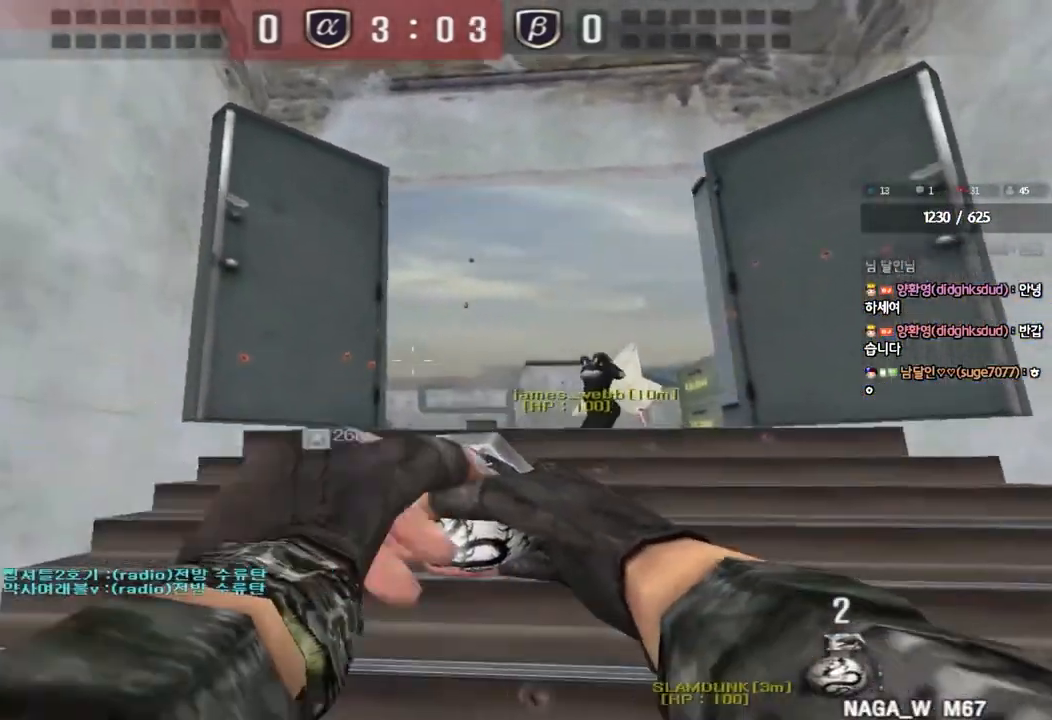
{"keys": ["a", "s"], "events": [[217, "d", "up"], [383, "w", "up"], [467, "a", "down"], [483, "s", "down"]]}
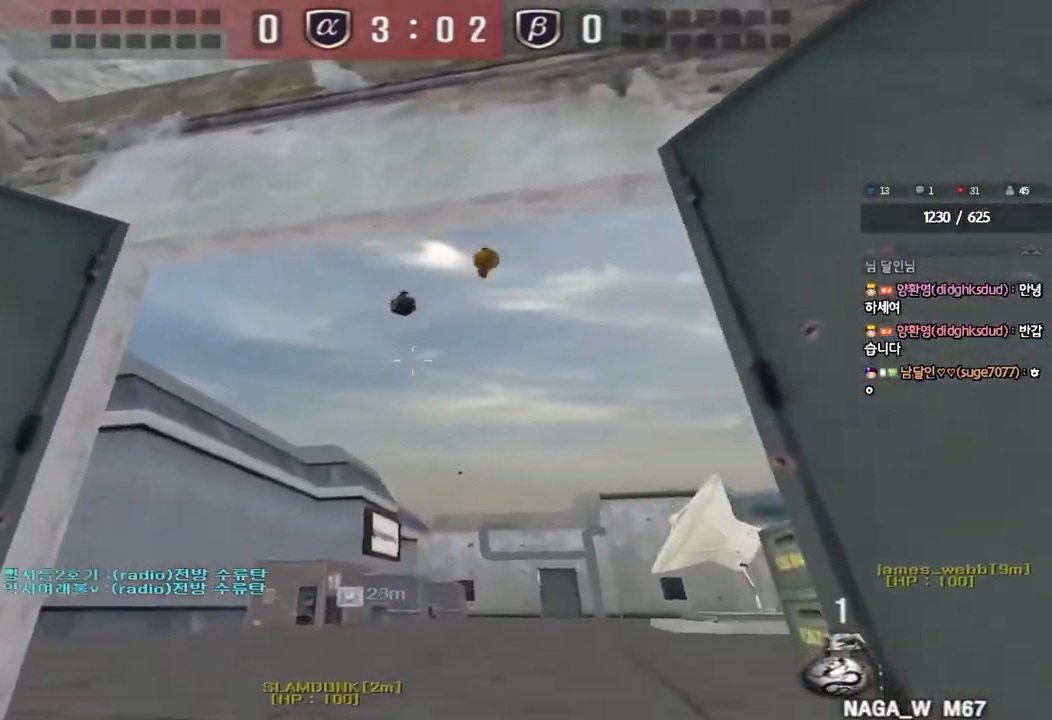
{"keys": ["d", "w"], "events": [[217, "s", "up"], [317, "w", "down"], [383, "a", "up"], [417, "d", "down"]]}
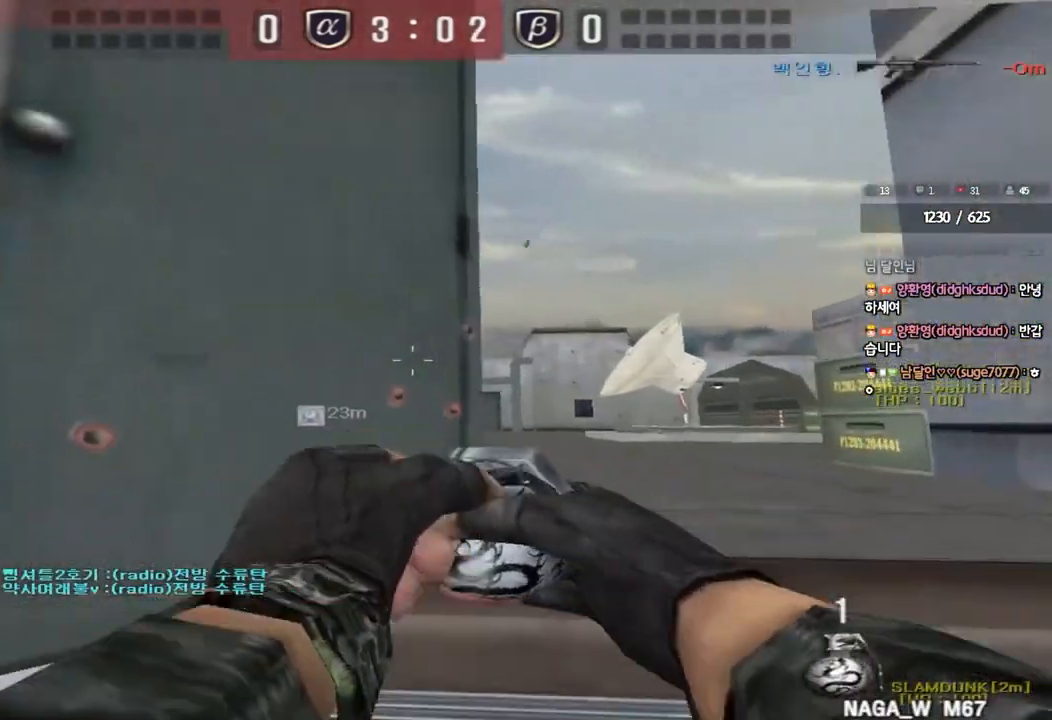
{"keys": ["a", "s"], "events": [[233, "d", "up"], [233, "space", "down"], [250, "w", "up"], [317, "a", "down"], [333, "s", "down"], [333, "space", "up"]]}
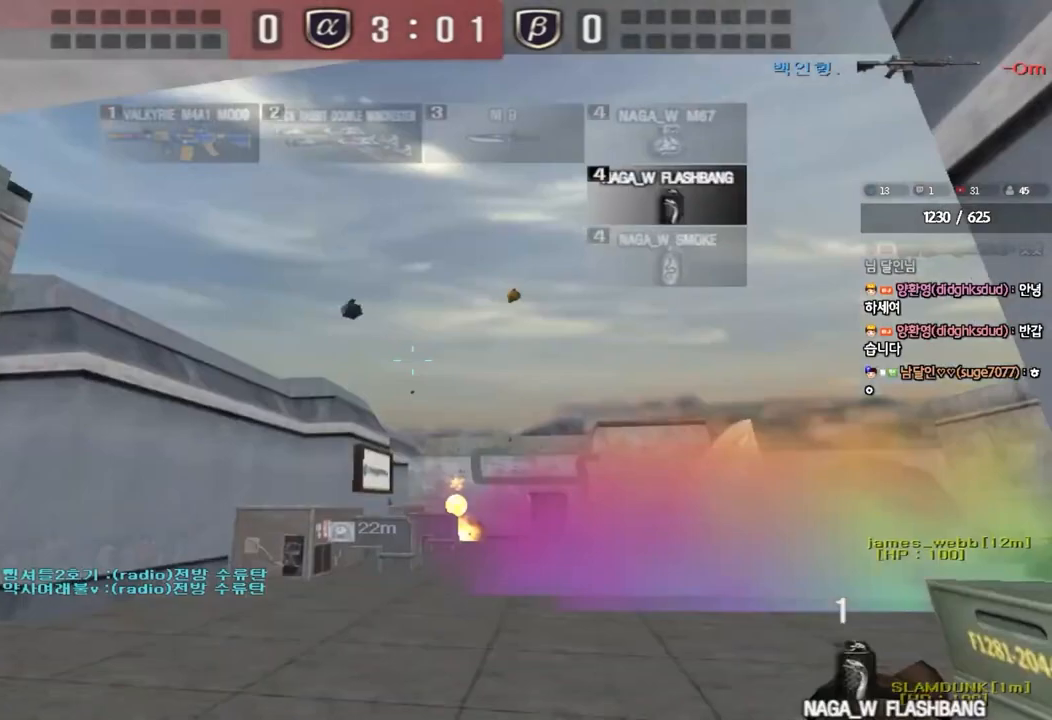
{"keys": ["d", "w"], "events": [[83, "s", "up"], [183, "w", "down"], [250, "a", "up"], [283, "d", "down"]]}
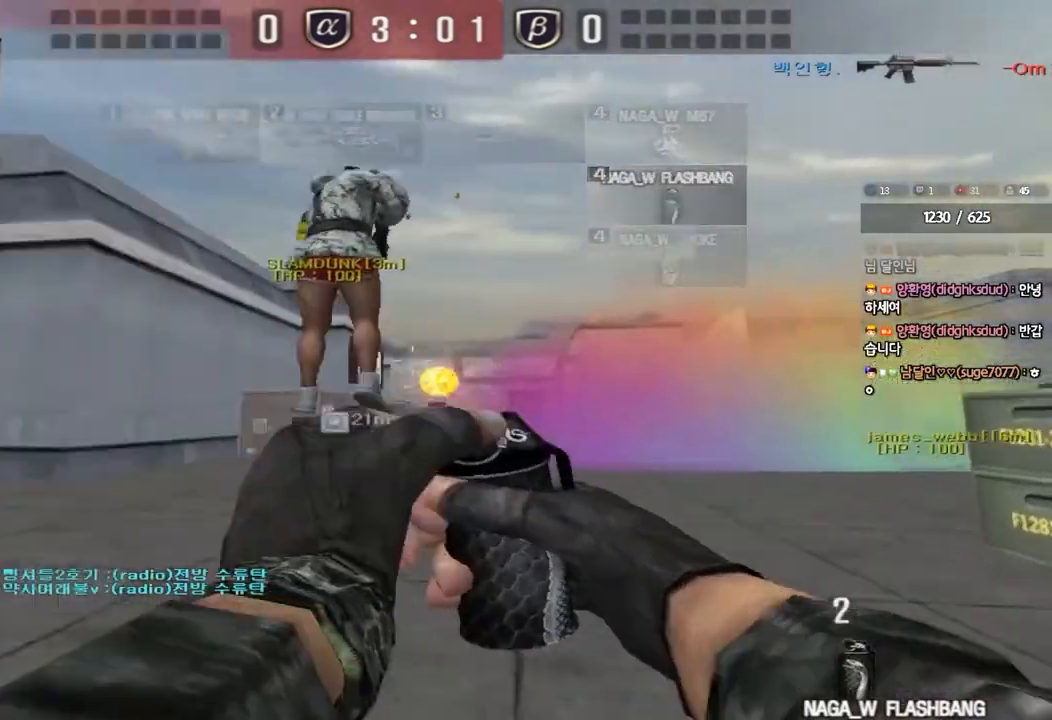
{"keys": ["a", "w"], "events": [[383, "d", "up"], [417, "a", "down"]]}
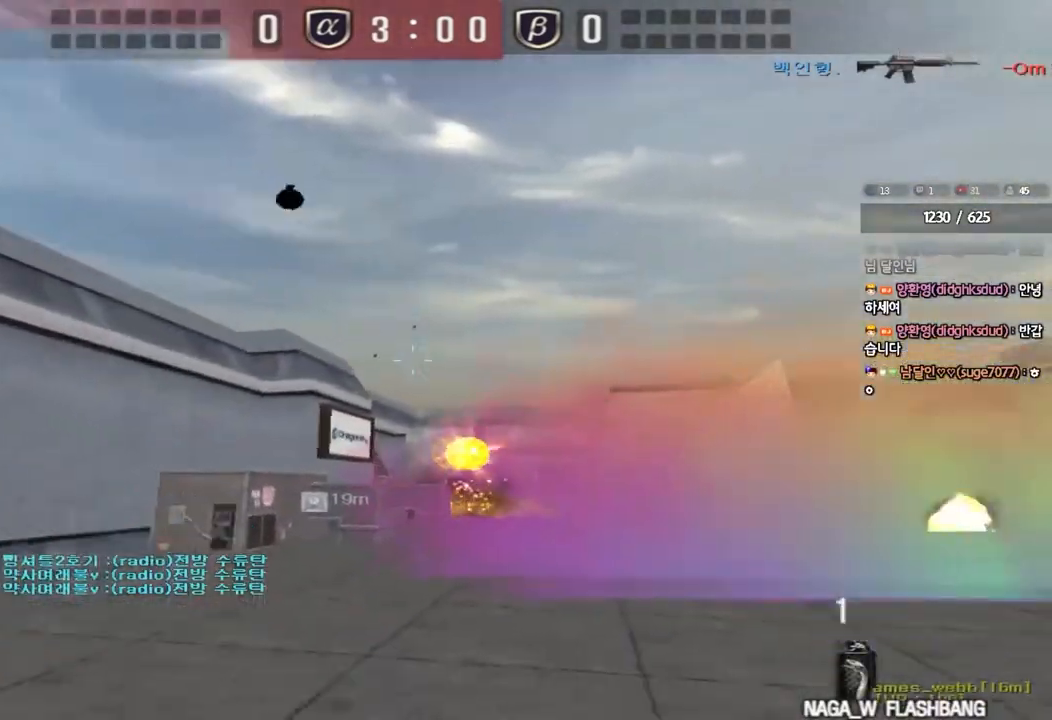
{"keys": ["d", "w"], "events": [[250, "a", "up"], [333, "d", "down"]]}
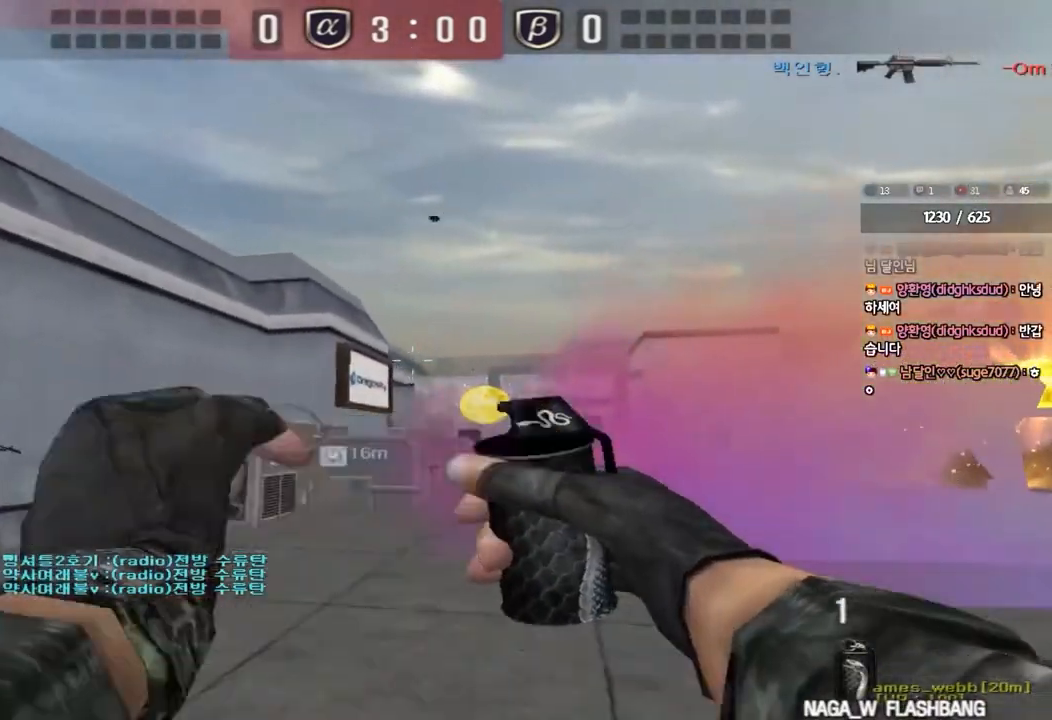
{"keys": ["a", "w"], "events": [[217, "d", "up"], [250, "a", "down"]]}
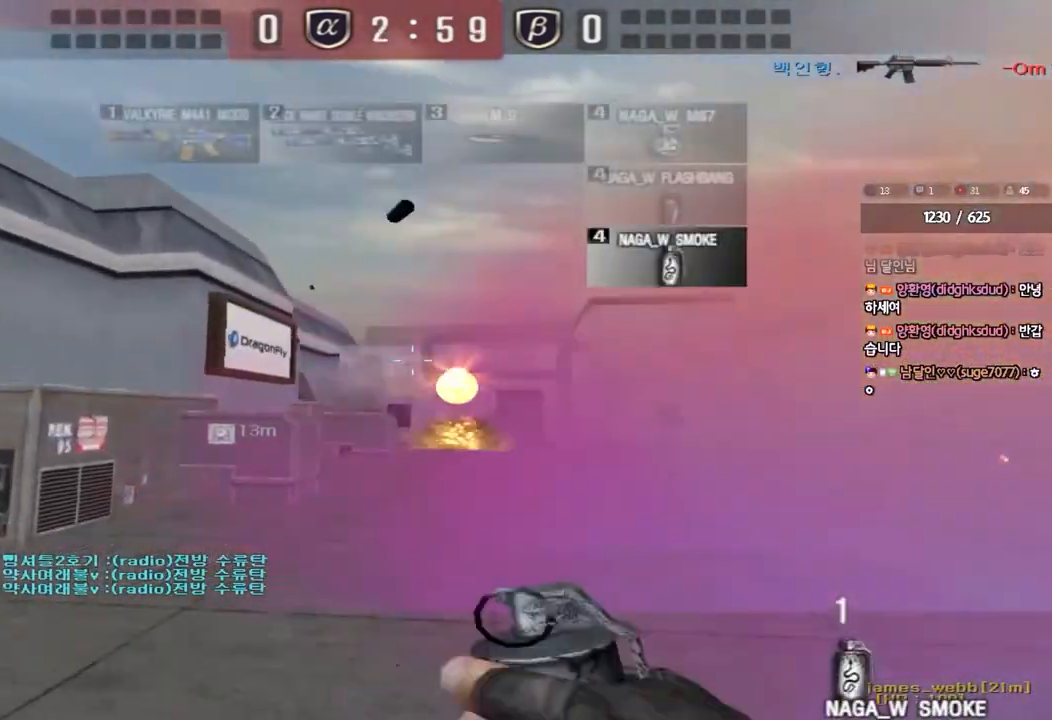
{"keys": ["d", "w"], "events": [[167, "a", "up"], [233, "d", "down"]]}
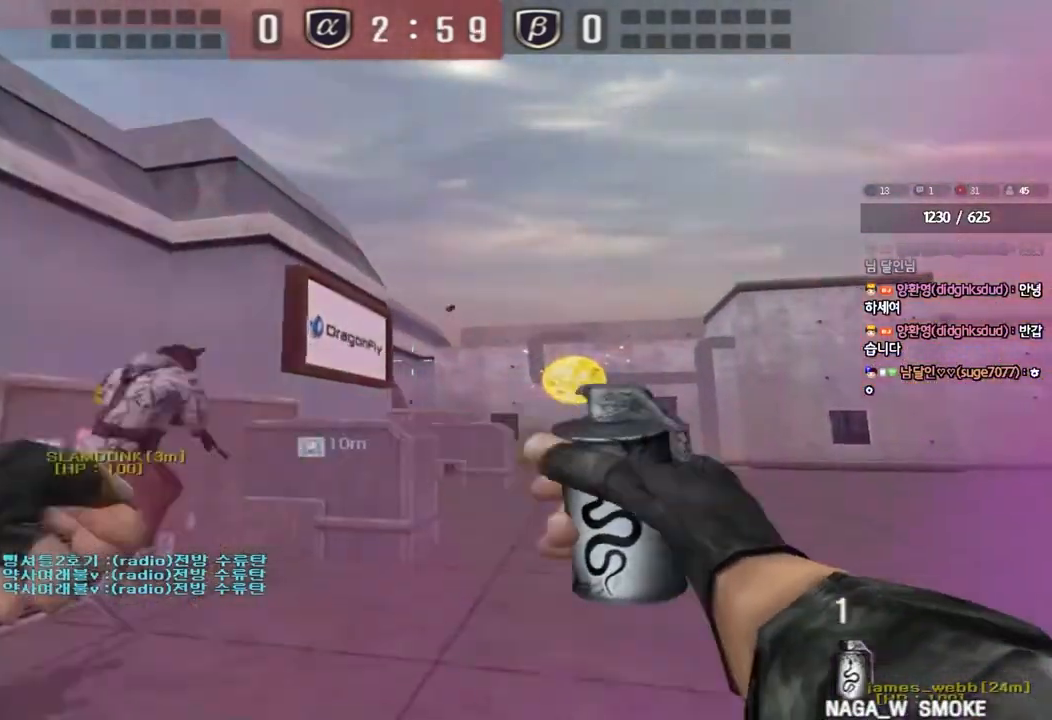
{"keys": ["a", "w"], "events": [[183, "d", "up"], [200, "a", "down"]]}